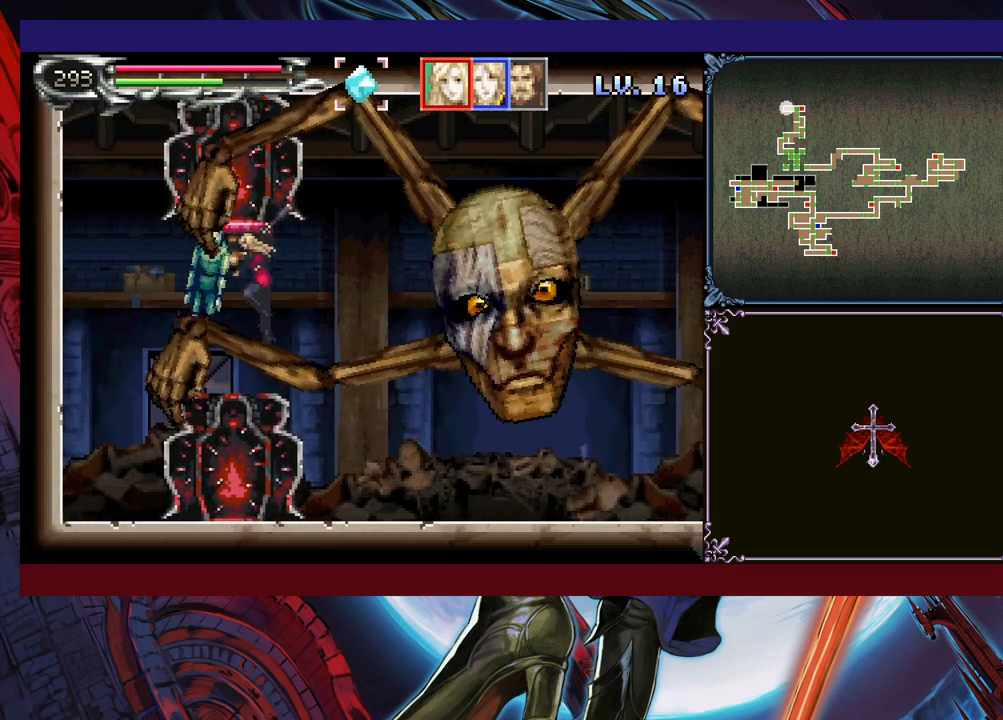
Gameplay with a controller (Xbox layout); each line is a JSON object with the inputs held at the frame after it. "events" lists button and stick changes between this image and that frame as [ms after this image, input, new state], when the widget could be followed in between. Not read: L2 R2 R3 right_stick.
{"buttons": ["B", "X"], "left_stick": "center", "events": [[100, "X", "up"], [150, "left_stick", "right"], [400, "left_stick", "center"], [450, "B", "down"], [500, "X", "down"]]}
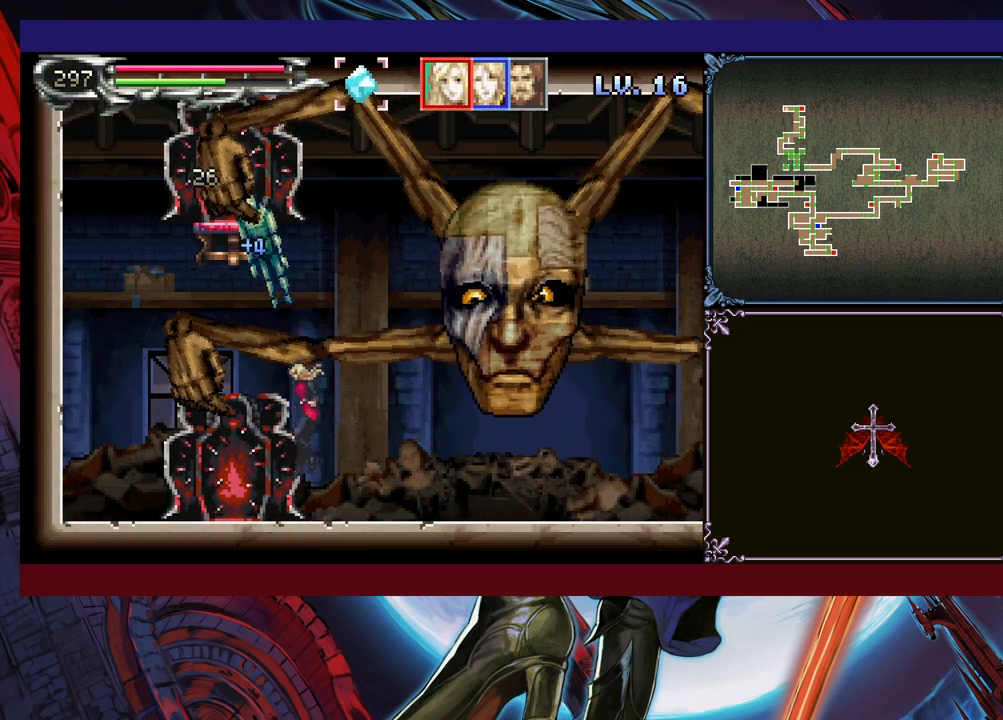
{"buttons": [], "left_stick": "center", "events": [[250, "left_stick", "left"], [383, "left_stick", "center"], [400, "B", "up"], [400, "X", "up"]]}
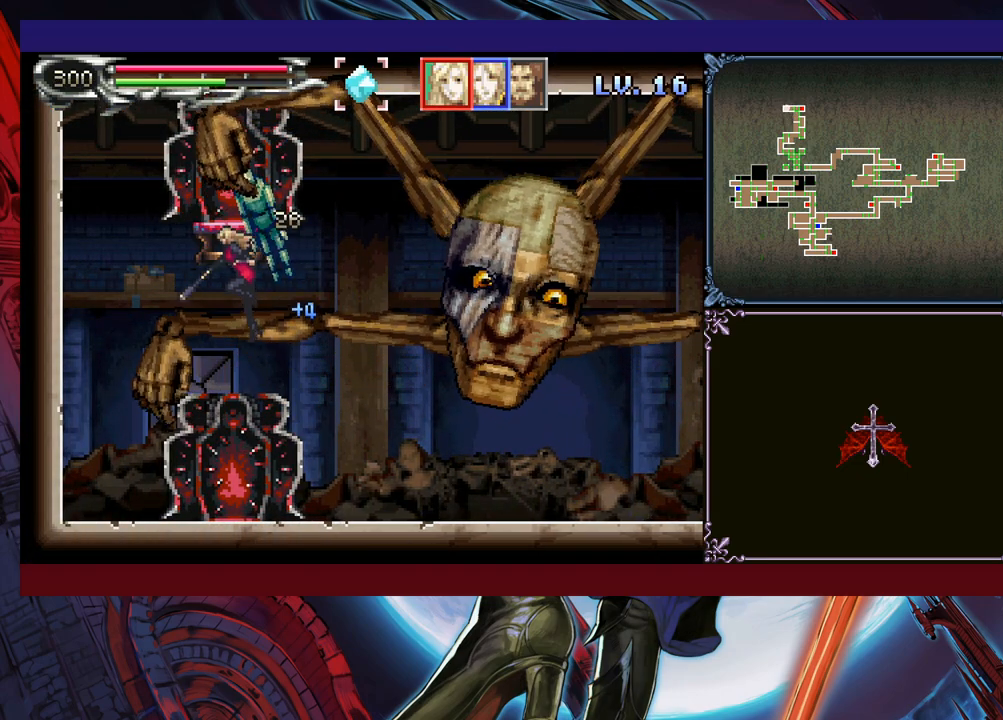
{"buttons": [], "left_stick": "center", "events": [[133, "B", "down"], [150, "X", "down"], [283, "B", "up"], [300, "X", "up"], [350, "left_stick", "right"], [500, "left_stick", "center"]]}
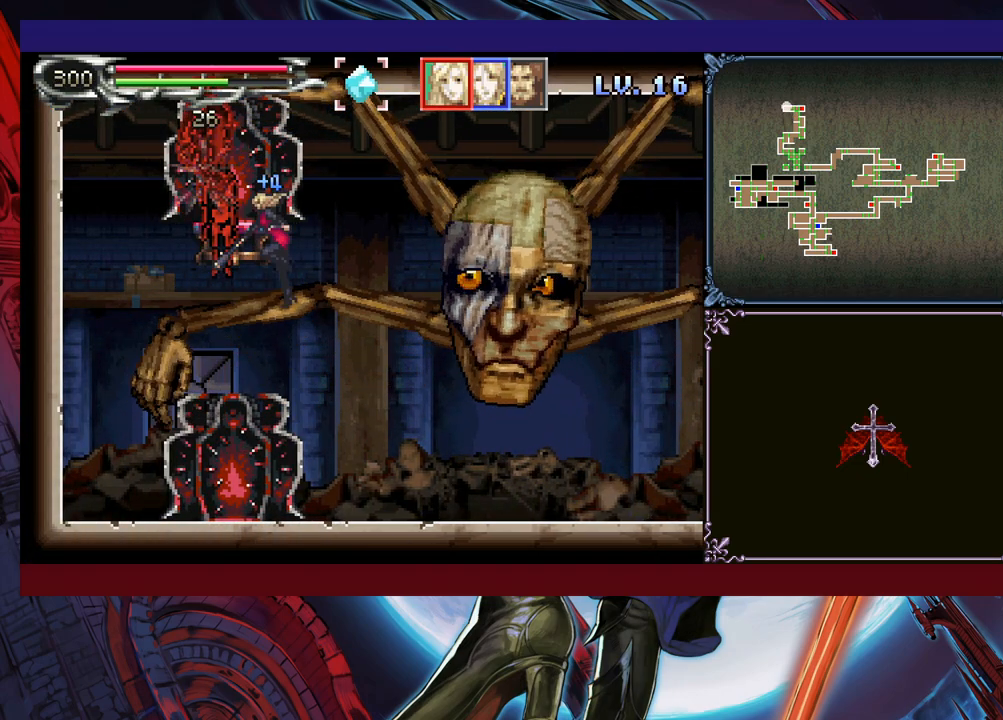
{"buttons": ["B", "X"], "left_stick": "center", "events": [[33, "left_stick", "left"], [133, "left_stick", "center"], [400, "B", "down"], [450, "X", "down"]]}
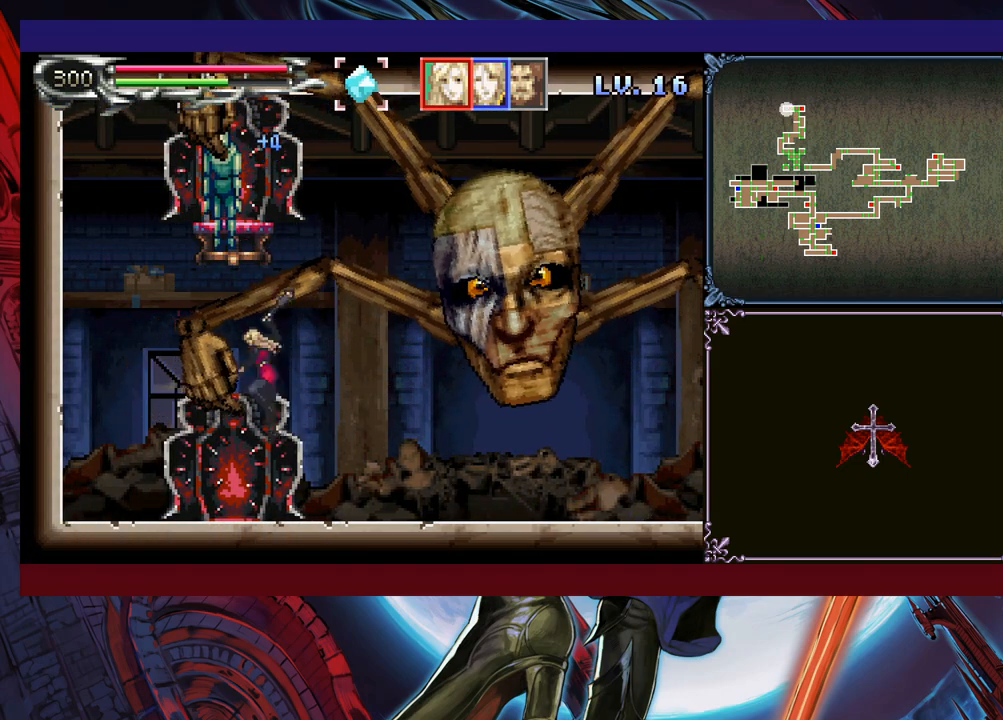
{"buttons": ["B"], "left_stick": "center", "events": [[500, "X", "up"]]}
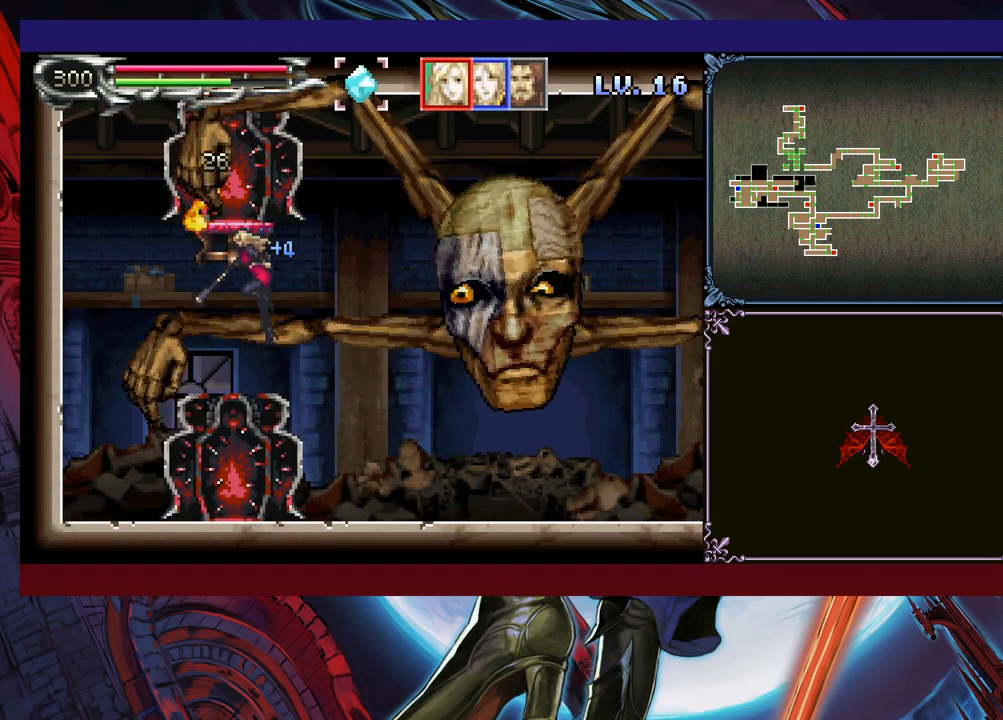
{"buttons": [], "left_stick": "right", "events": [[33, "B", "up"], [100, "left_stick", "right"], [150, "B", "down"], [200, "X", "down"], [250, "B", "up"], [250, "X", "up"]]}
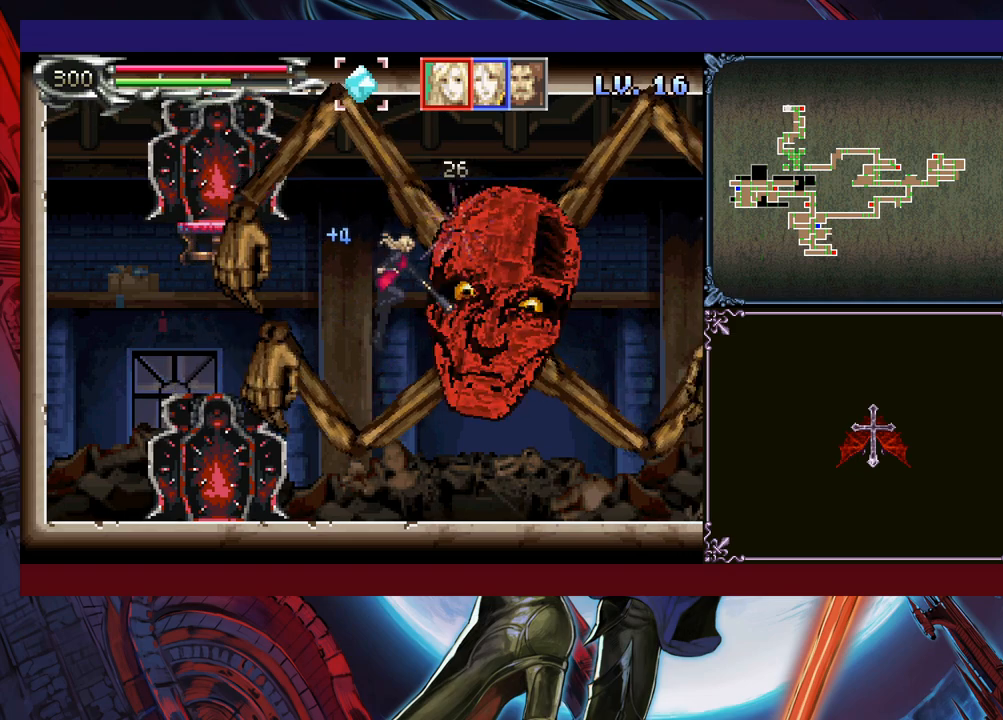
{"buttons": ["Y"], "left_stick": "down", "events": [[333, "left_stick", "up-right"], [383, "X", "down"], [433, "X", "up"], [483, "Y", "down"], [483, "left_stick", "down"]]}
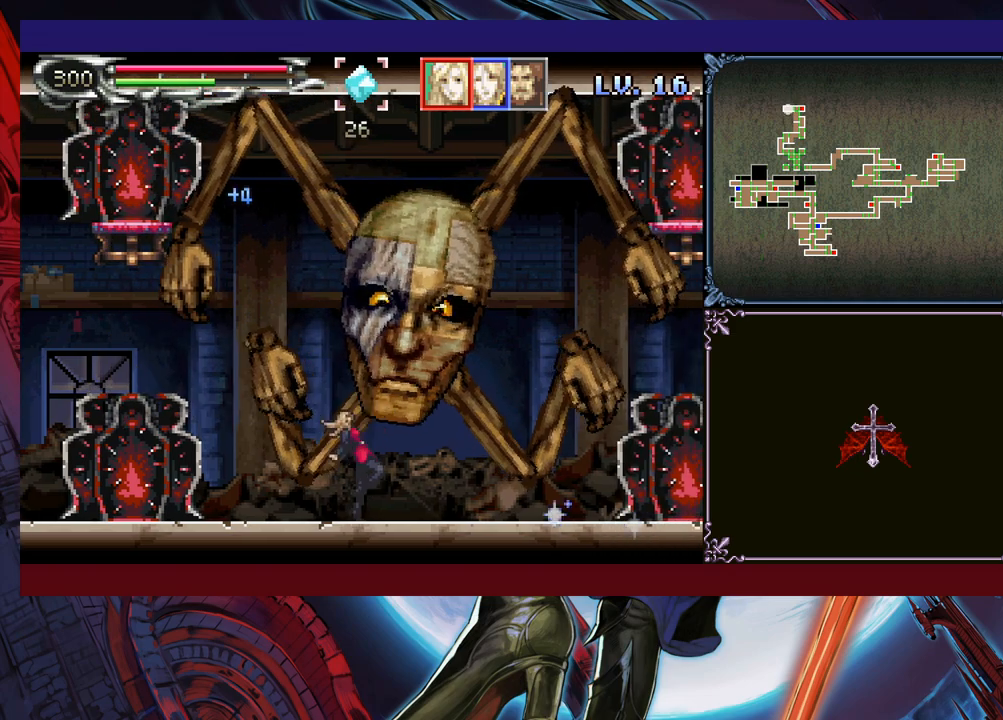
{"buttons": ["Y"], "left_stick": "down-right", "events": [[83, "Y", "up"], [83, "left_stick", "right"], [150, "X", "down"], [300, "X", "up"], [400, "left_stick", "down-right"], [500, "Y", "down"]]}
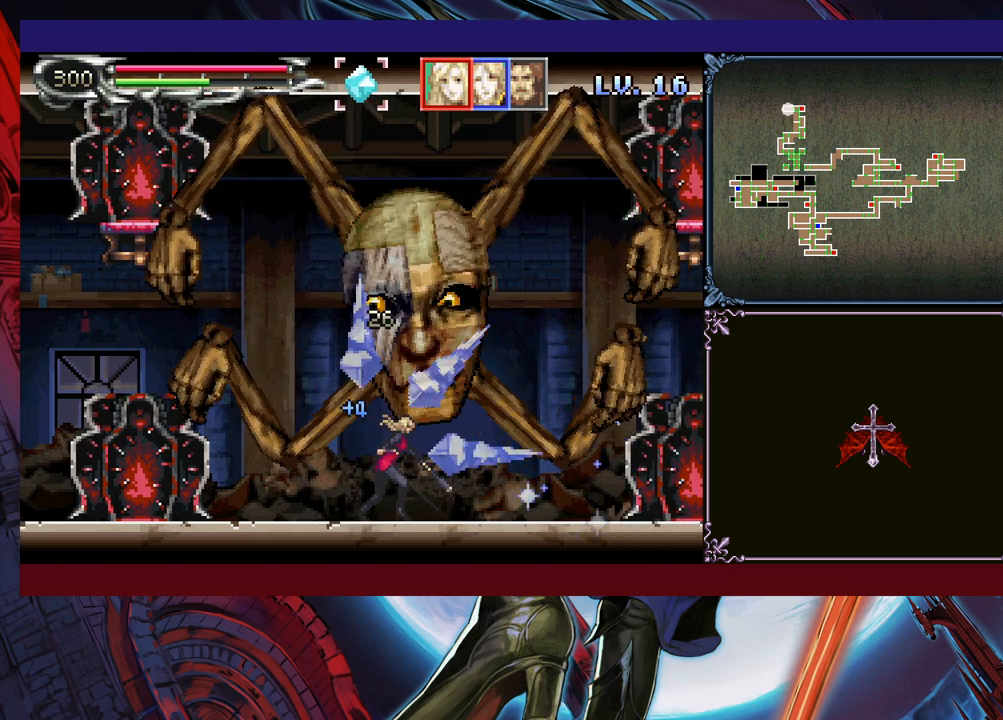
{"buttons": ["Y"], "left_stick": "right", "events": [[50, "Y", "up"], [50, "left_stick", "up-right"], [133, "X", "down"], [250, "X", "up"], [300, "left_stick", "down-right"], [450, "Y", "down"], [483, "left_stick", "right"]]}
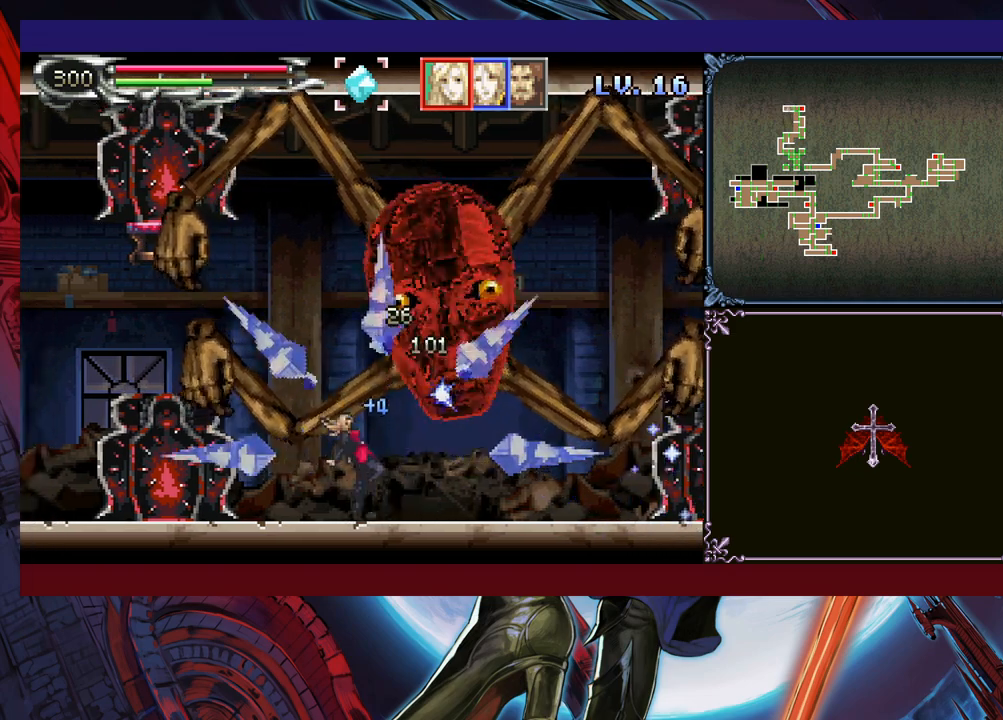
{"buttons": [], "left_stick": "right", "events": [[33, "Y", "up"], [83, "X", "down"], [150, "X", "up"], [400, "left_stick", "center"], [483, "left_stick", "right"]]}
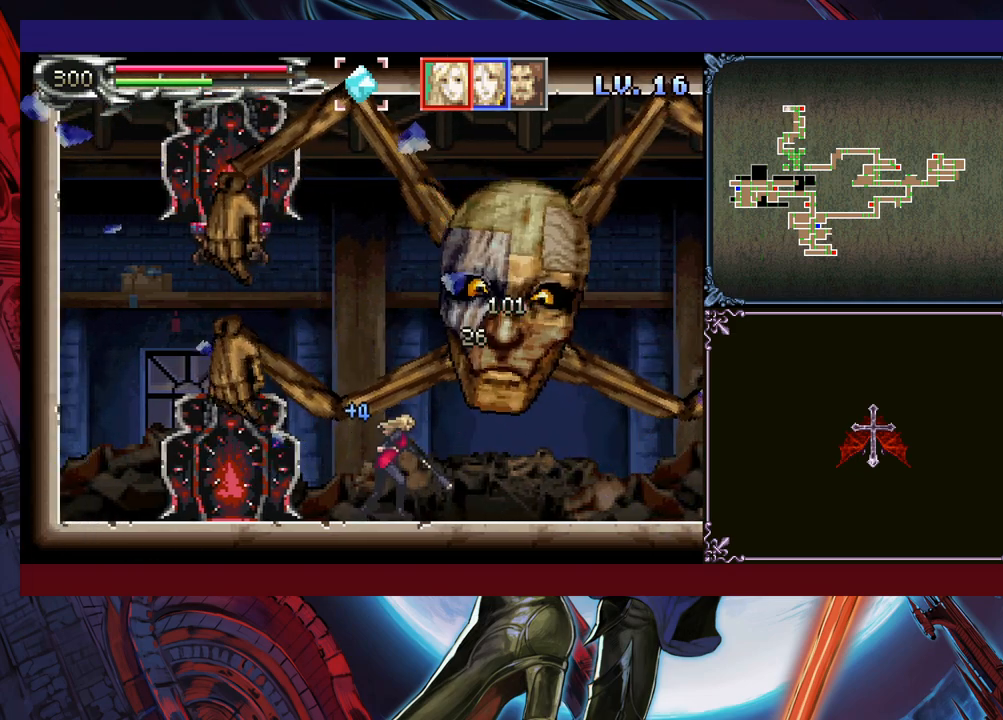
{"buttons": [], "left_stick": "right", "events": [[233, "left_stick", "left"], [250, "Y", "down"], [300, "B", "down"], [300, "Y", "up"], [333, "B", "up"], [333, "left_stick", "right"]]}
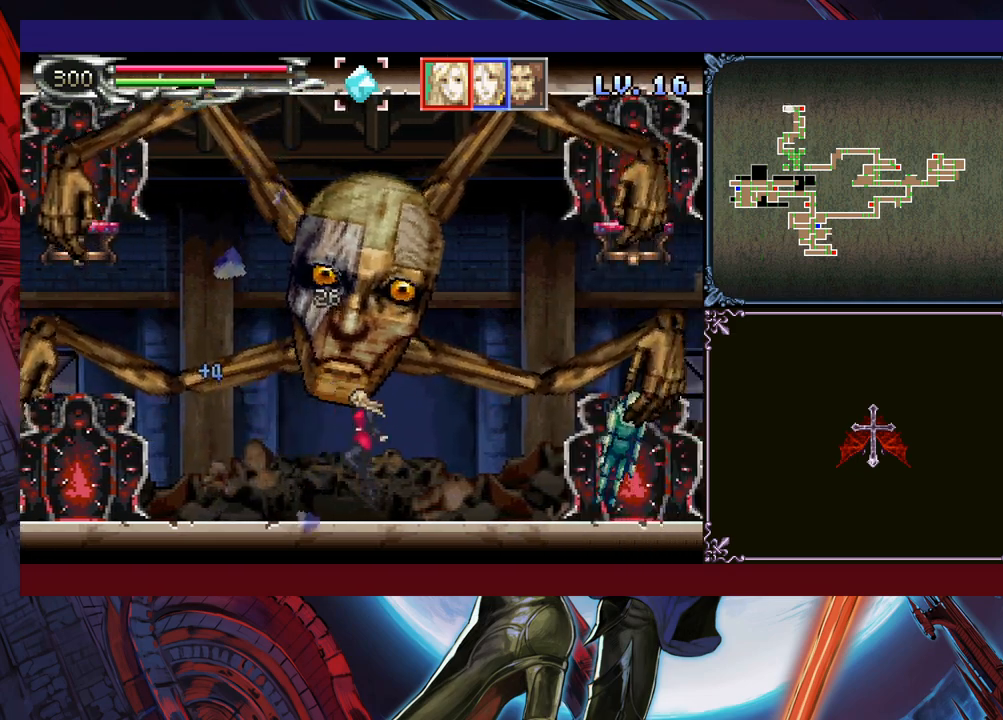
{"buttons": ["L1"], "left_stick": "right", "events": [[500, "L1", "down"]]}
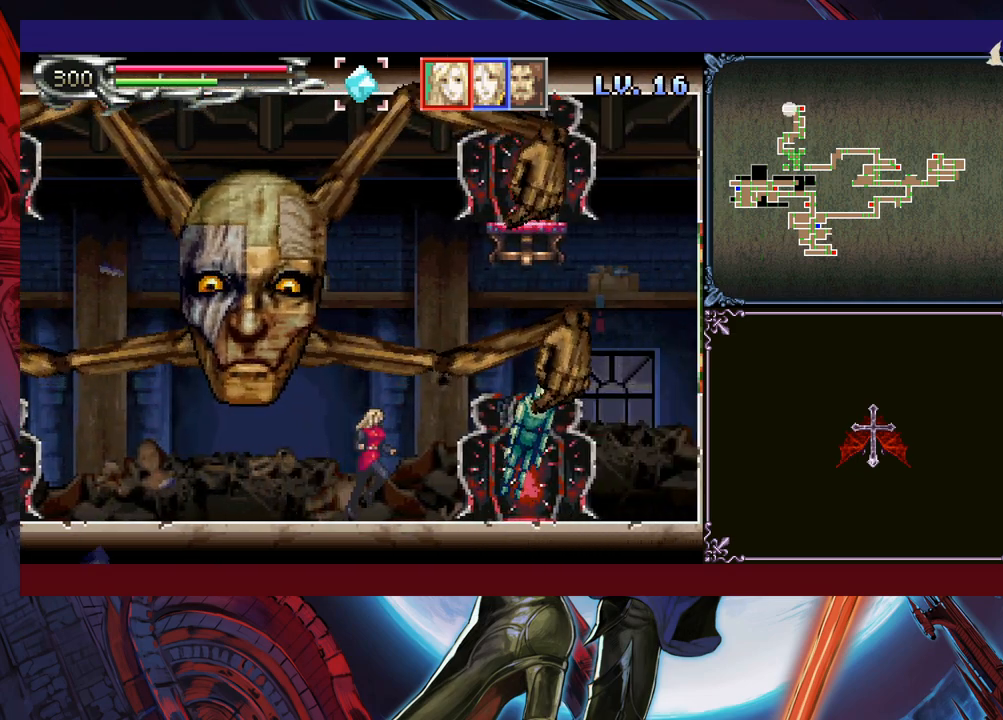
{"buttons": [], "left_stick": "center", "events": [[100, "L1", "up"], [383, "left_stick", "center"]]}
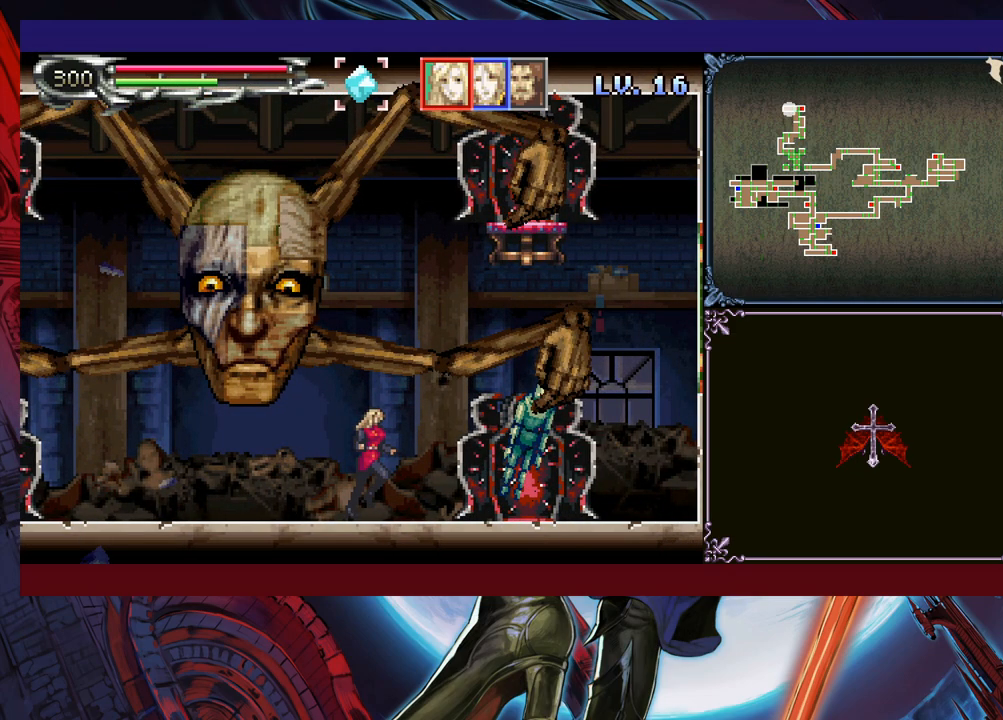
{"buttons": [], "left_stick": "center", "events": [[250, "B", "down"], [300, "B", "up"]]}
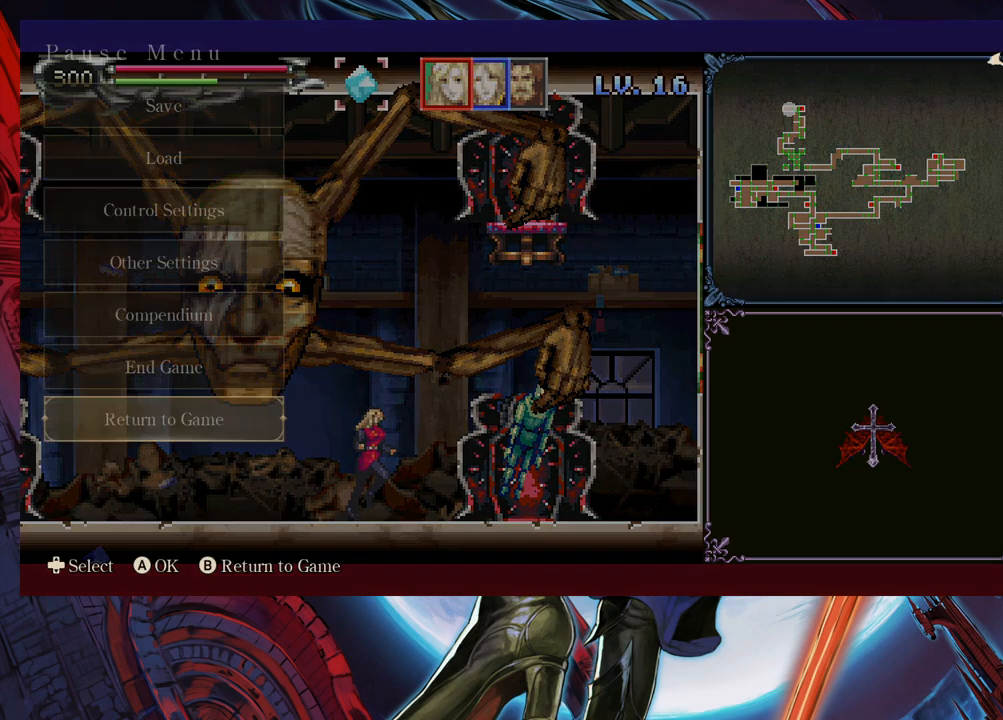
{"buttons": [], "left_stick": "right", "events": [[50, "left_stick", "right"], [200, "B", "down"], [250, "B", "up"]]}
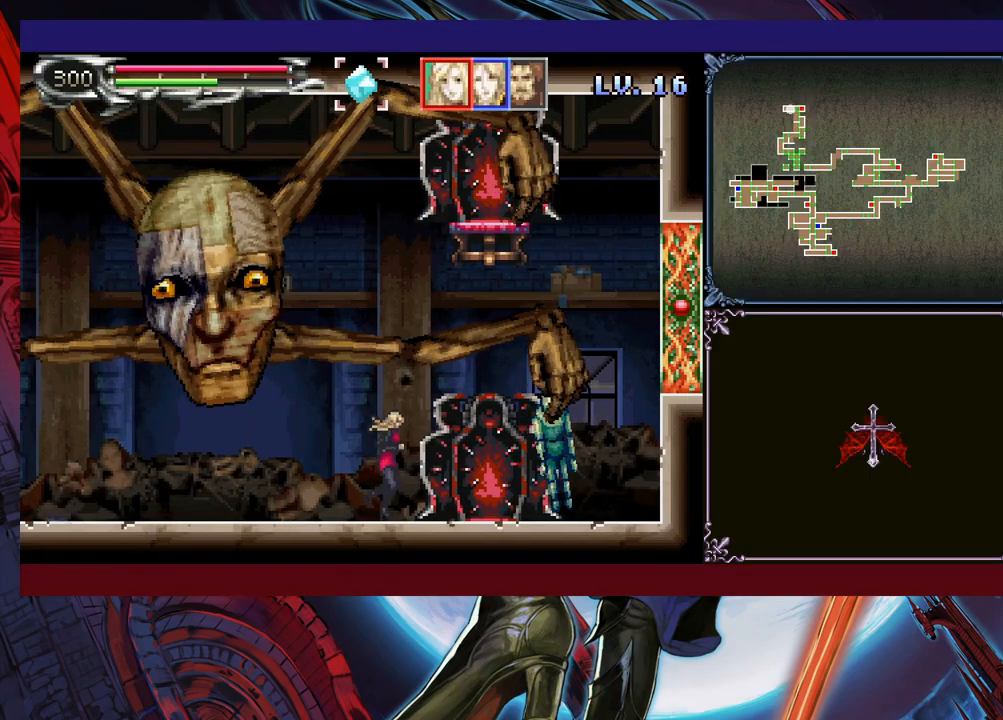
{"buttons": ["Y"], "left_stick": "right", "events": [[150, "X", "down"], [300, "X", "up"], [350, "left_stick", "down-right"], [483, "Y", "down"], [500, "left_stick", "right"]]}
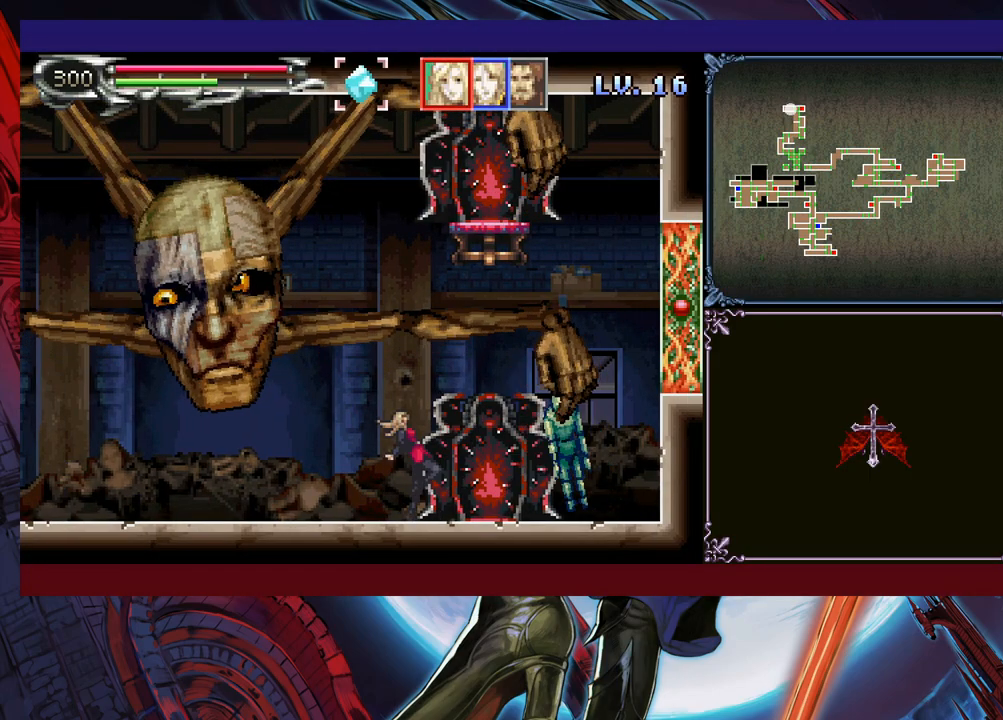
{"buttons": [], "left_stick": "right", "events": [[50, "Y", "up"], [183, "X", "down"], [300, "X", "up"]]}
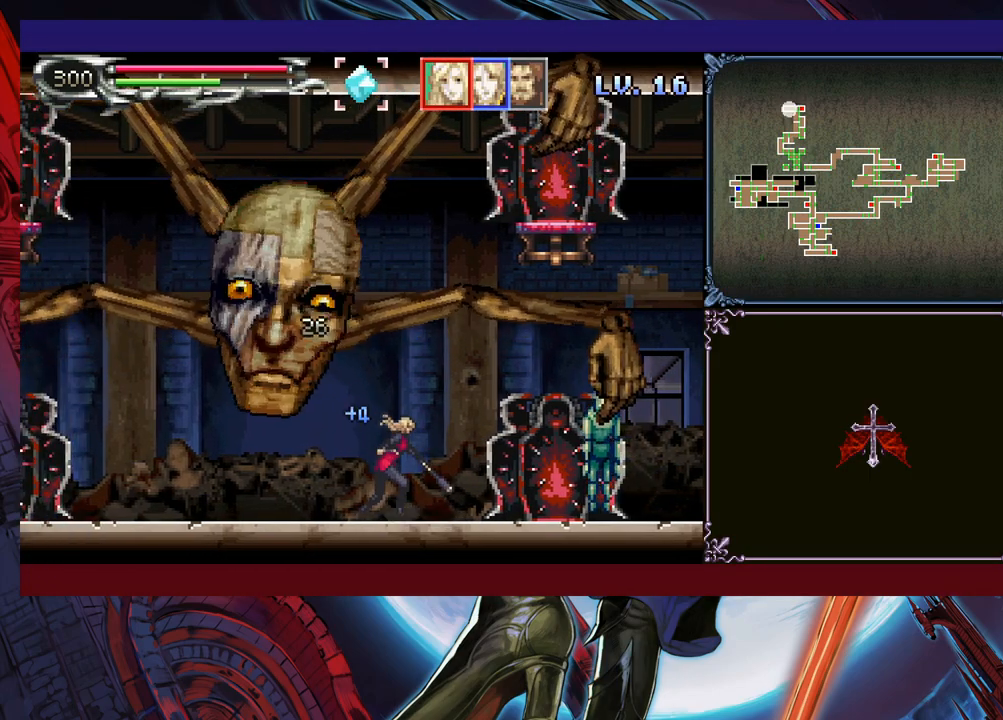
{"buttons": ["X"], "left_stick": "right", "events": [[383, "B", "down"], [450, "B", "up"], [500, "X", "down"]]}
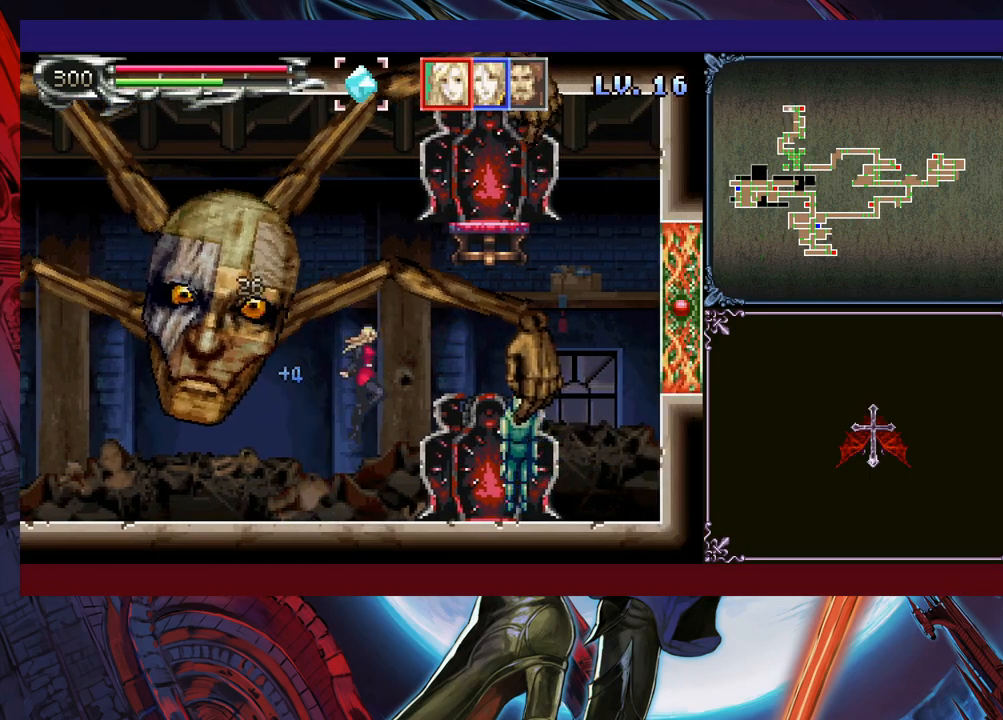
{"buttons": ["X"], "left_stick": "right", "events": [[100, "X", "up"], [300, "left_stick", "down-right"], [383, "Y", "down"], [433, "Y", "up"], [433, "left_stick", "right"], [500, "X", "down"]]}
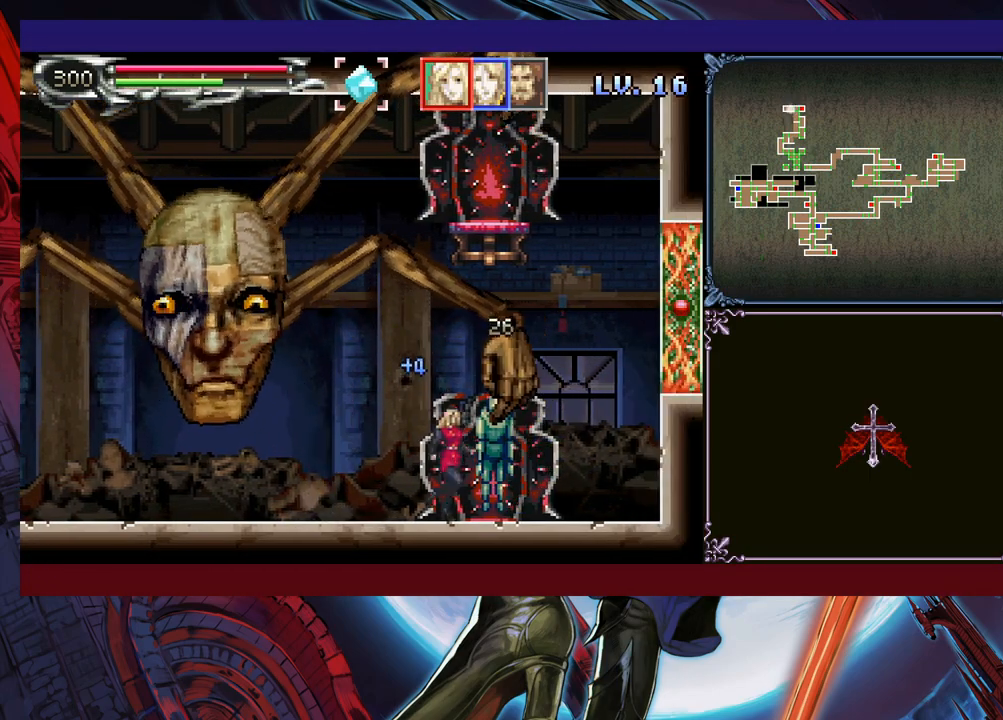
{"buttons": ["X"], "left_stick": "right", "events": [[133, "X", "up"], [283, "left_stick", "down-right"], [350, "Y", "down"], [400, "left_stick", "right"], [433, "Y", "up"], [500, "X", "down"]]}
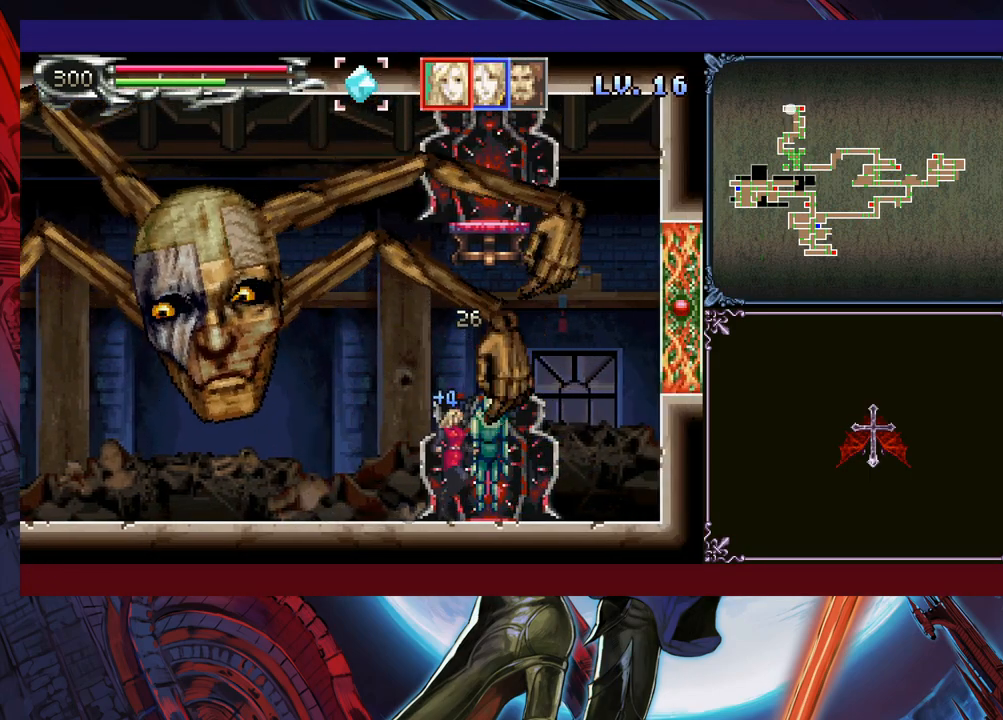
{"buttons": ["X"], "left_stick": "center", "events": [[150, "X", "up"], [250, "left_stick", "down-right"], [400, "X", "down"], [450, "X", "up"], [450, "left_stick", "center"], [500, "X", "down"]]}
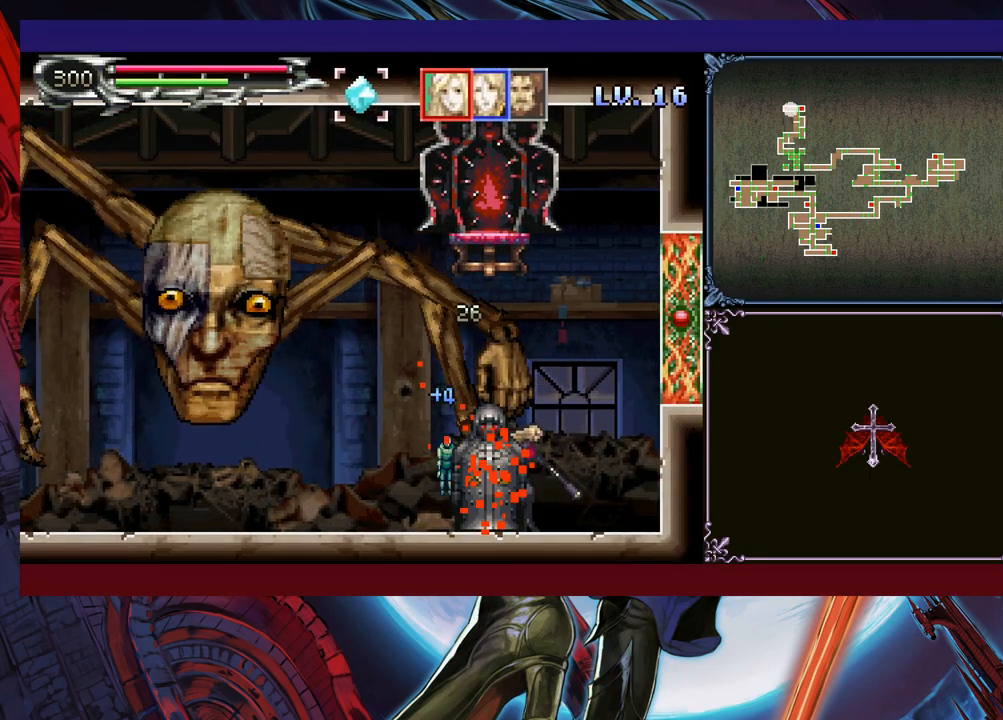
{"buttons": ["X"], "left_stick": "center", "events": [[83, "X", "up"], [100, "X", "down"], [200, "left_stick", "left"], [283, "left_stick", "down"], [333, "left_stick", "center"], [350, "X", "up"], [383, "left_stick", "left"], [400, "X", "down"], [450, "left_stick", "center"]]}
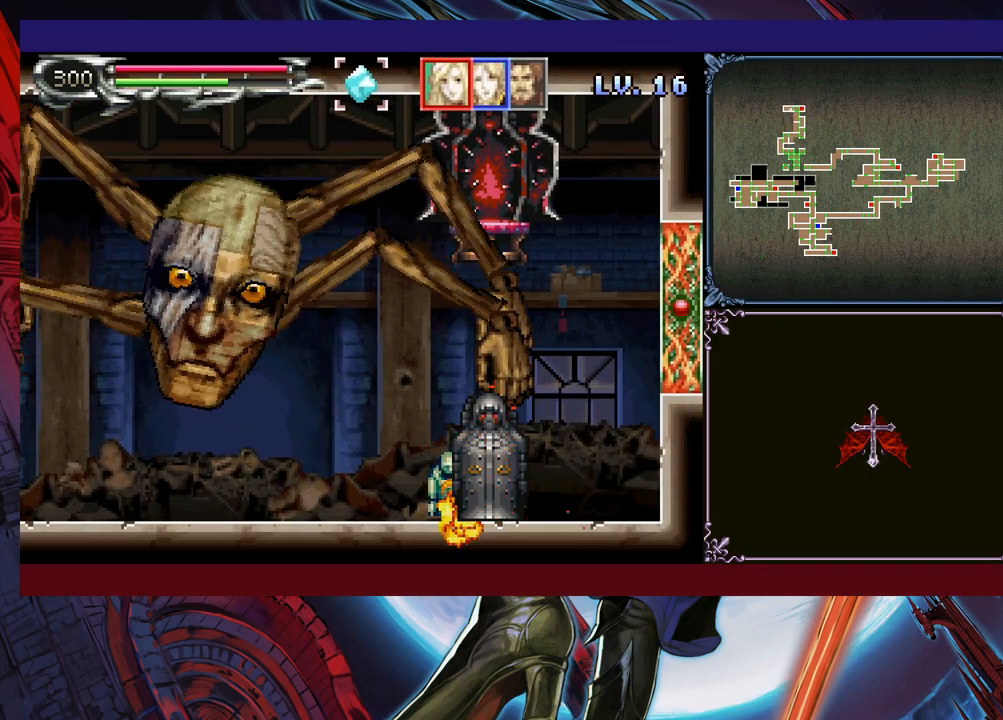
{"buttons": [], "left_stick": "right", "events": [[33, "X", "up"], [50, "left_stick", "right"]]}
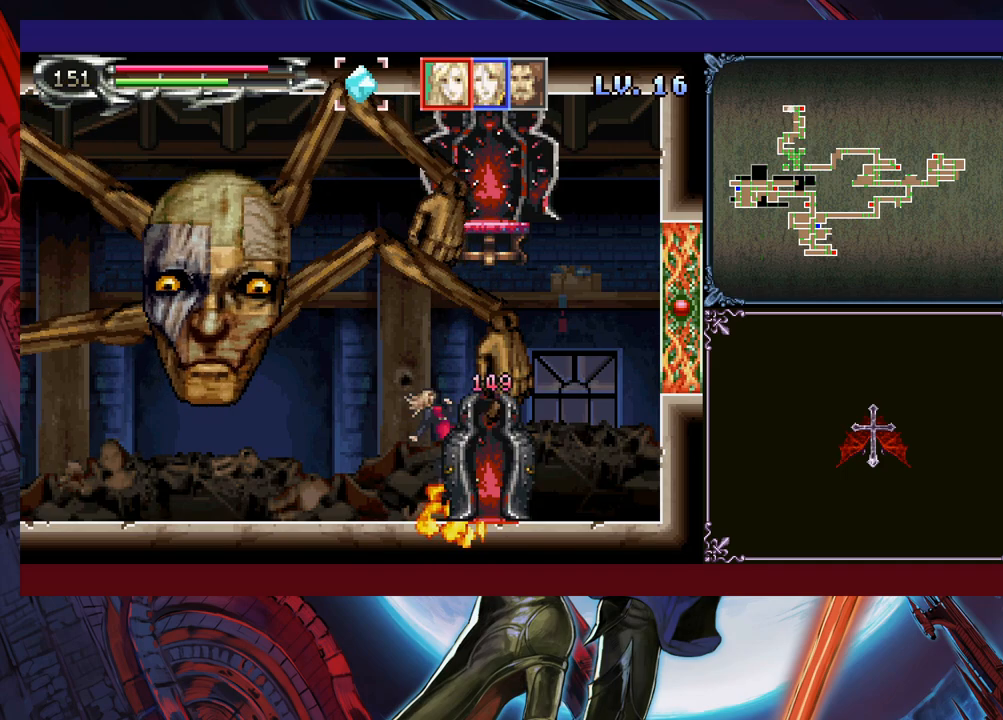
{"buttons": [], "left_stick": "right", "events": []}
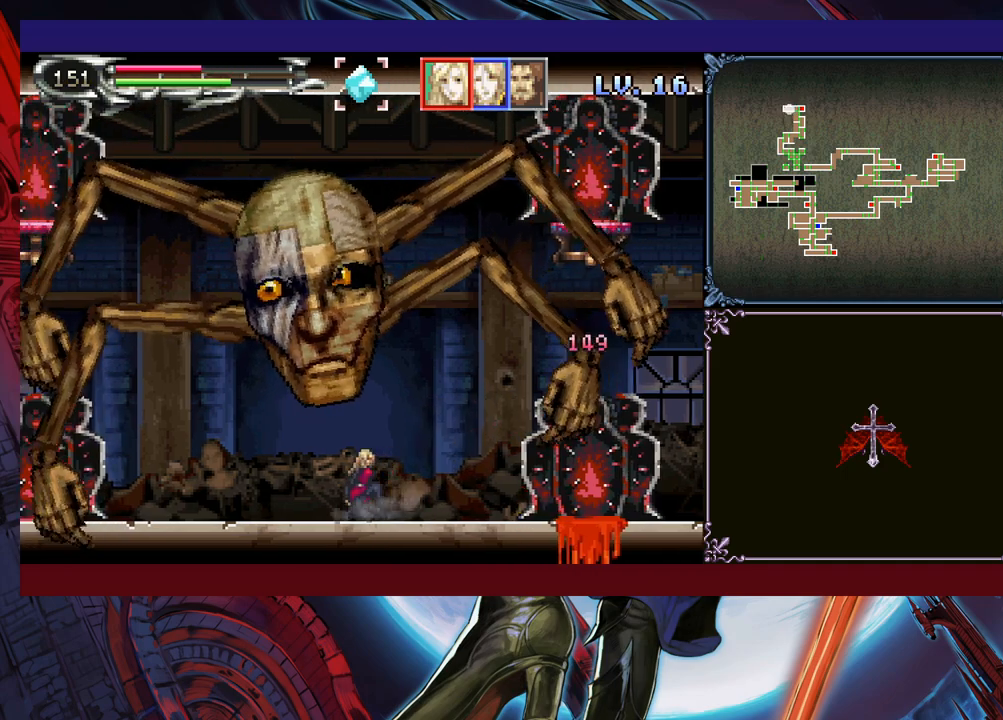
{"buttons": [], "left_stick": "left", "events": [[183, "B", "down"], [283, "left_stick", "left"], [300, "B", "up"], [333, "X", "down"], [433, "X", "up"]]}
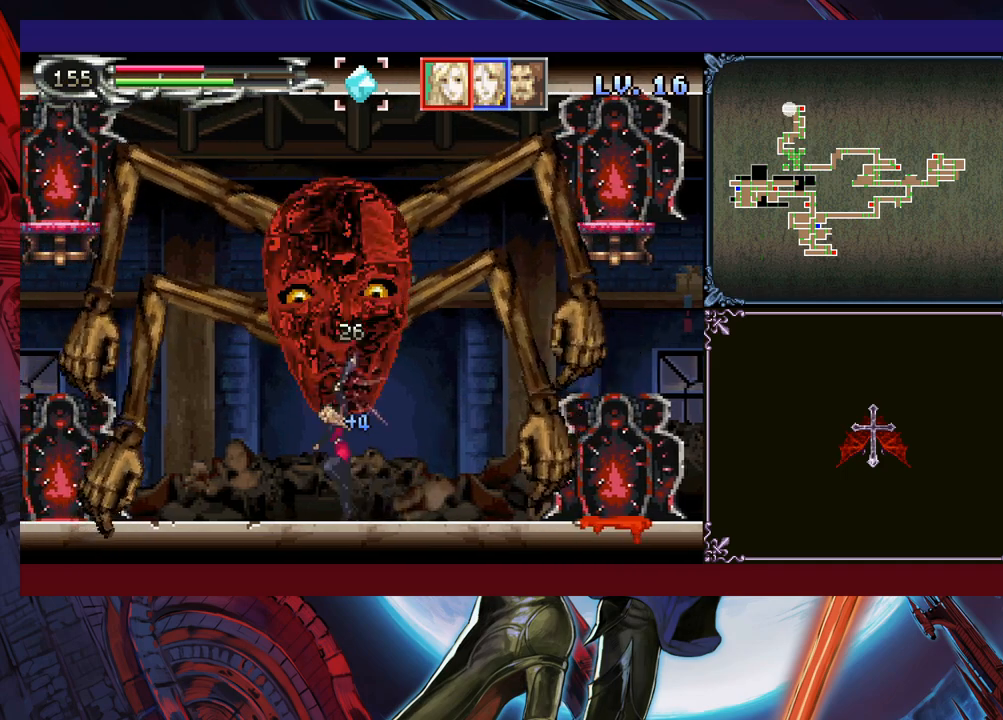
{"buttons": [], "left_stick": "up", "events": [[100, "left_stick", "center"], [400, "left_stick", "up"]]}
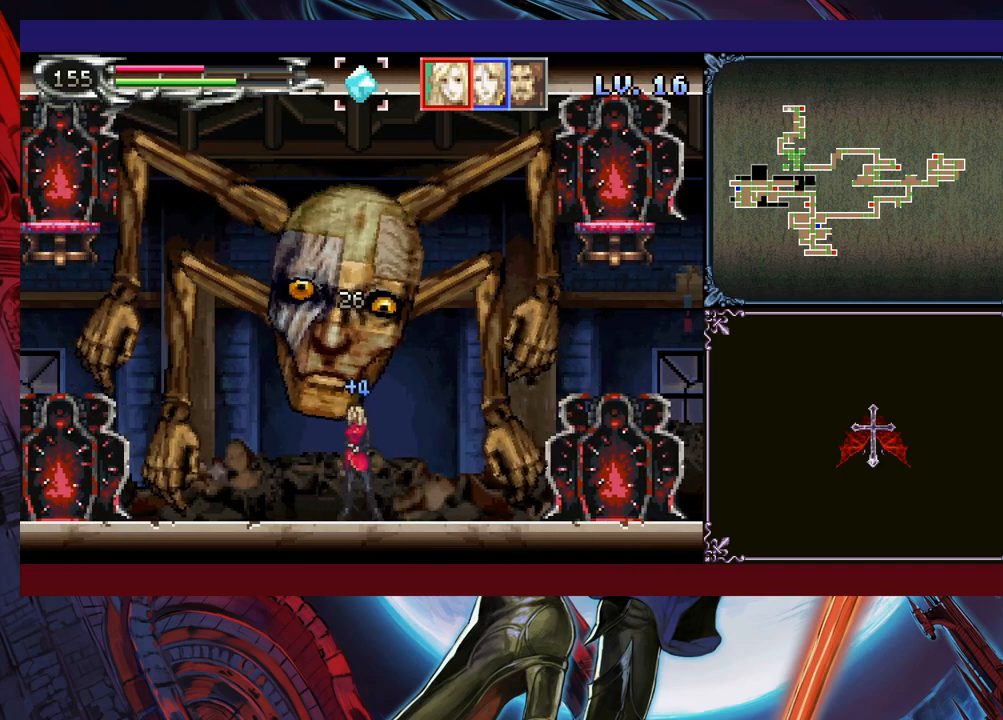
{"buttons": [], "left_stick": "left", "events": [[50, "left_stick", "down"], [83, "Y", "down"], [150, "Y", "up"], [150, "left_stick", "left"], [333, "X", "down"], [450, "X", "up"]]}
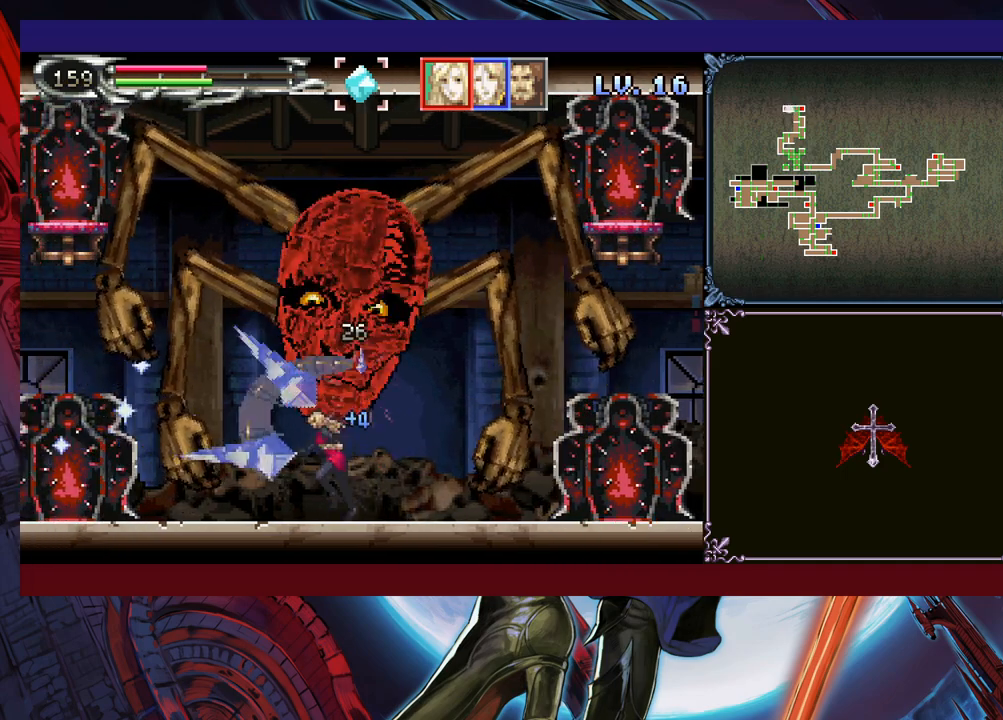
{"buttons": [], "left_stick": "left", "events": [[50, "left_stick", "down"], [150, "Y", "down"], [183, "left_stick", "left"], [250, "Y", "up"]]}
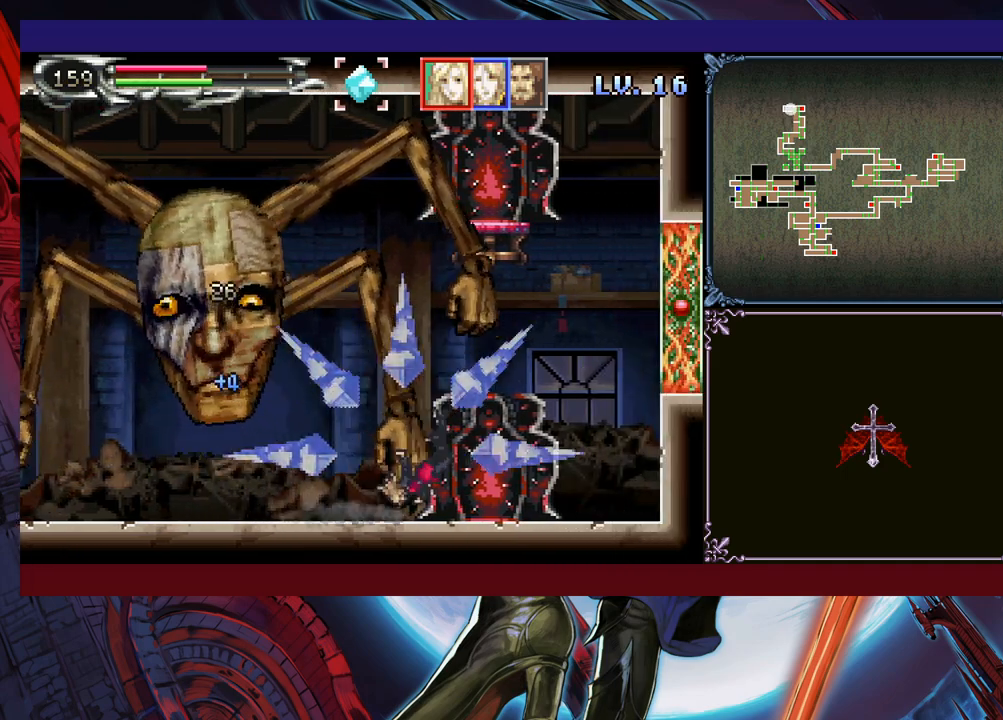
{"buttons": ["B"], "left_stick": "left", "events": [[433, "left_stick", "right"], [450, "Y", "down"], [500, "B", "down"], [500, "Y", "up"], [500, "left_stick", "left"]]}
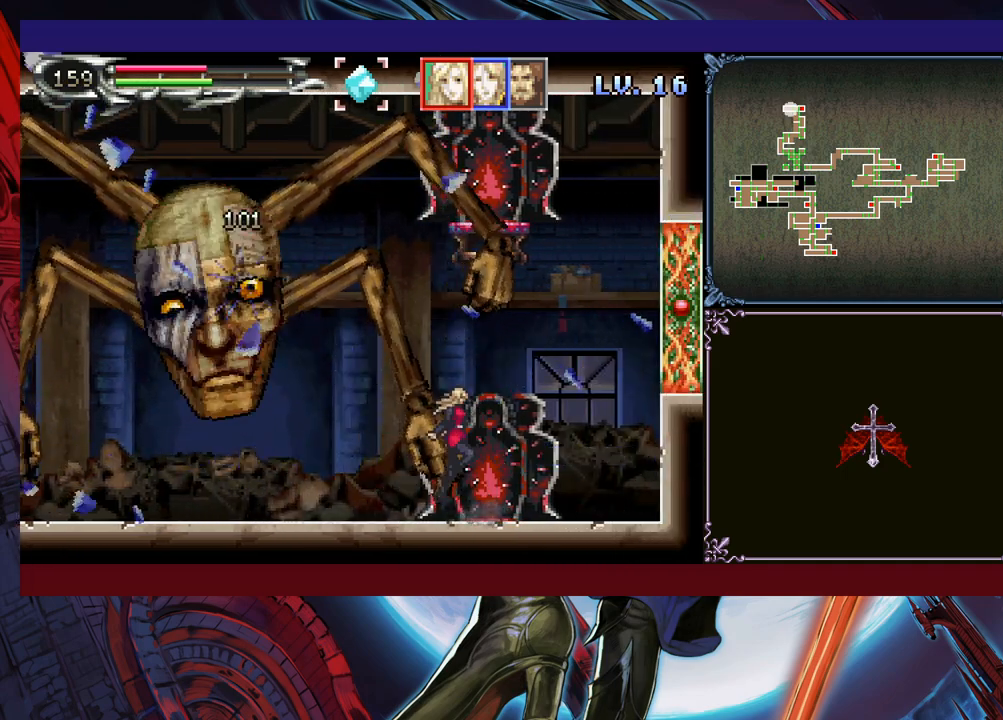
{"buttons": [], "left_stick": "left", "events": [[33, "B", "up"], [333, "Y", "down"], [333, "left_stick", "right"], [383, "B", "down"], [383, "Y", "up"], [400, "B", "up"], [433, "left_stick", "left"]]}